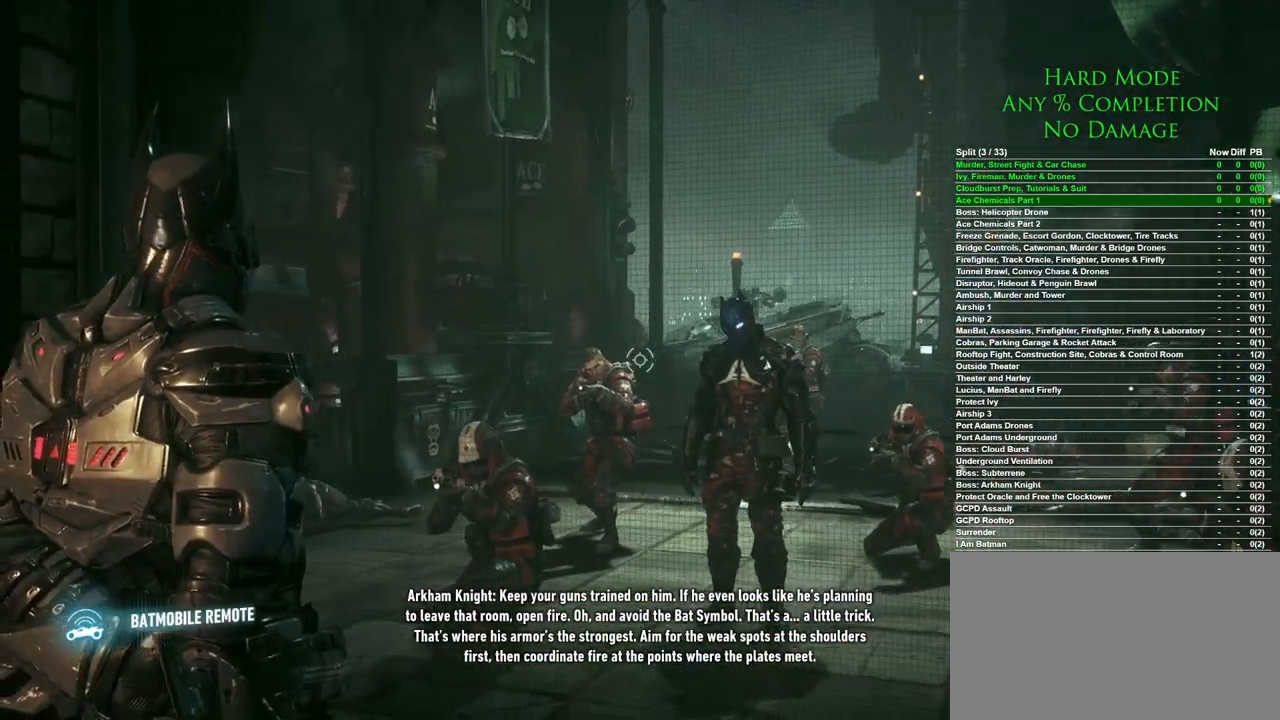
Gameplay with keyboard and mouse; each line is a JSON object with the keys and mouse buttons held at the frame after it. "events" lists presses ("down") and releases ("up") of "1", "2", "3", "4", "5", "a", "alt", "c", "caps_lock", "ctrl", "d", "e", "f", "g", "q", "r", "s", "shift", "space", "t", "tab", "v", "w", "x", "z", "mouse_left", "mouse_wheel" and "mouse_right" between this image and that frame as [ms after this image, input, new state], when the widget could be followed in between. "mouse_left", "mouse_wheel", "mouse_right" = the "left", "wheel", "right" buttons of the "mouse" list. No other keys are recorded. "wheel" means that the mouse wheel is clicked or scrolled. Mouse movement is not recorded.
{"keys": [], "mouse": [], "events": [[50, "mouse_left", "down"], [83, "mouse_left", "up"]]}
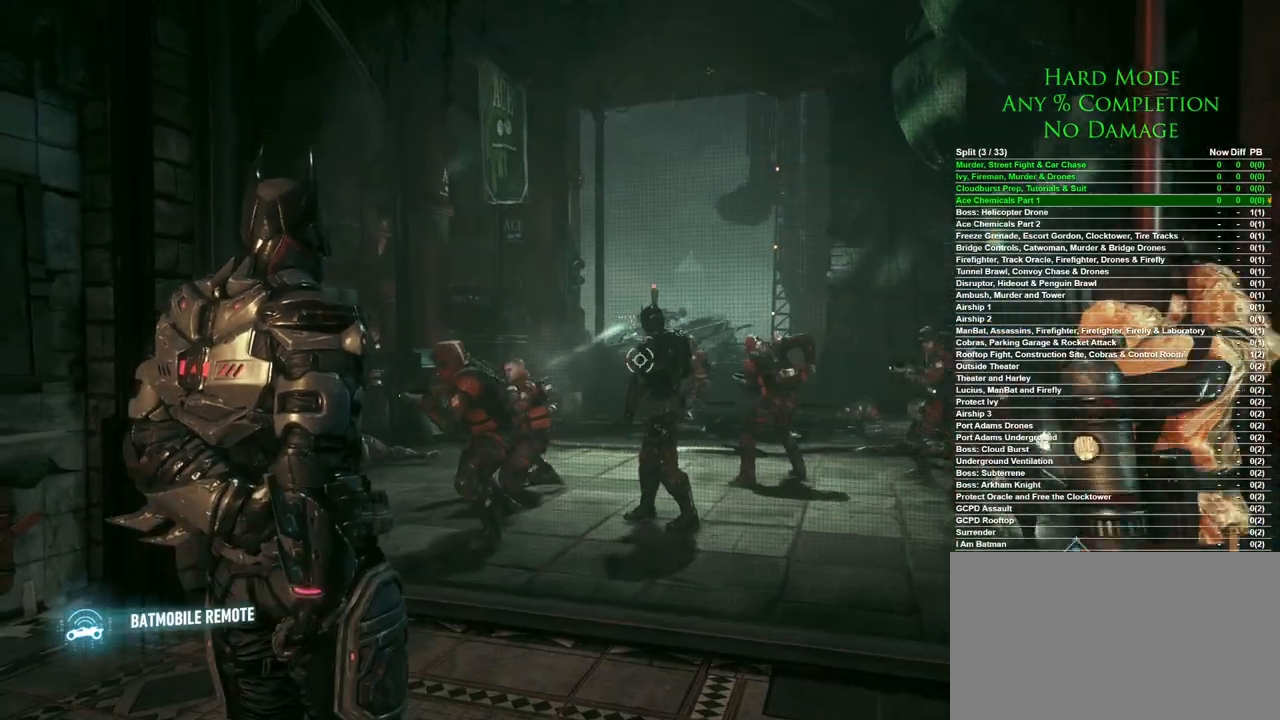
{"keys": [], "mouse": ["left"], "events": [[483, "mouse_left", "down"]]}
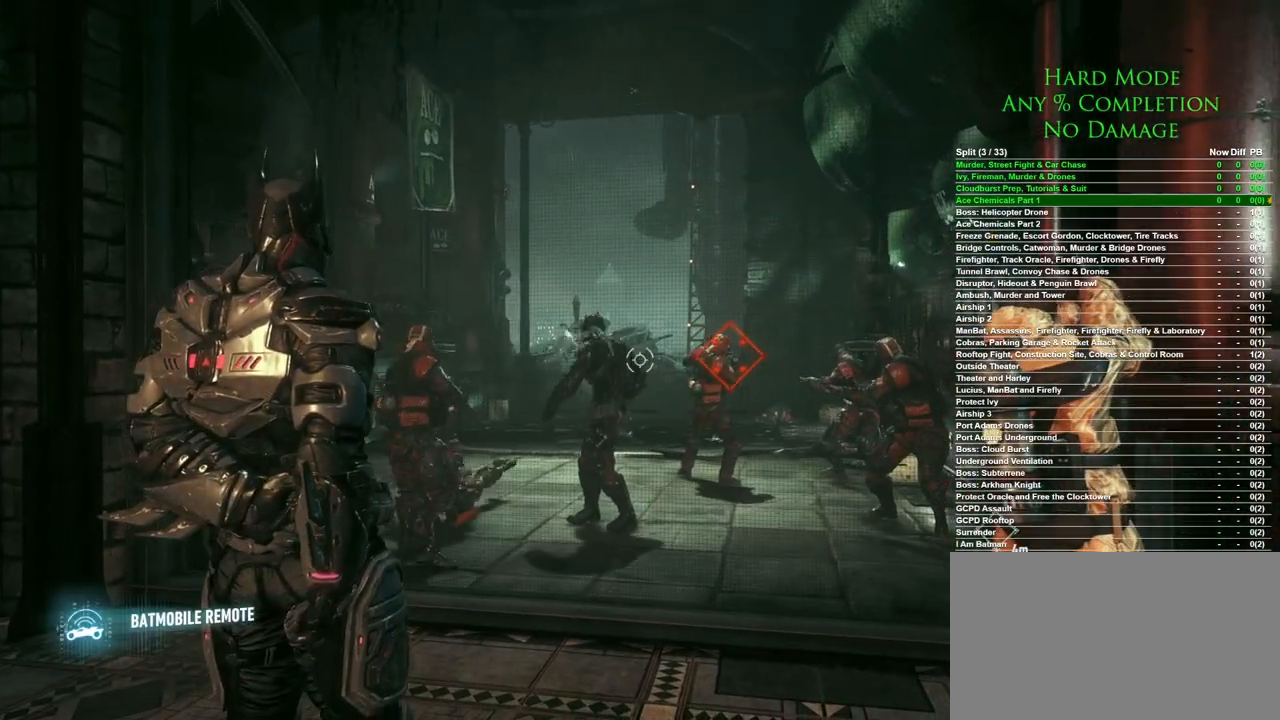
{"keys": [], "mouse": [], "events": [[67, "mouse_left", "up"]]}
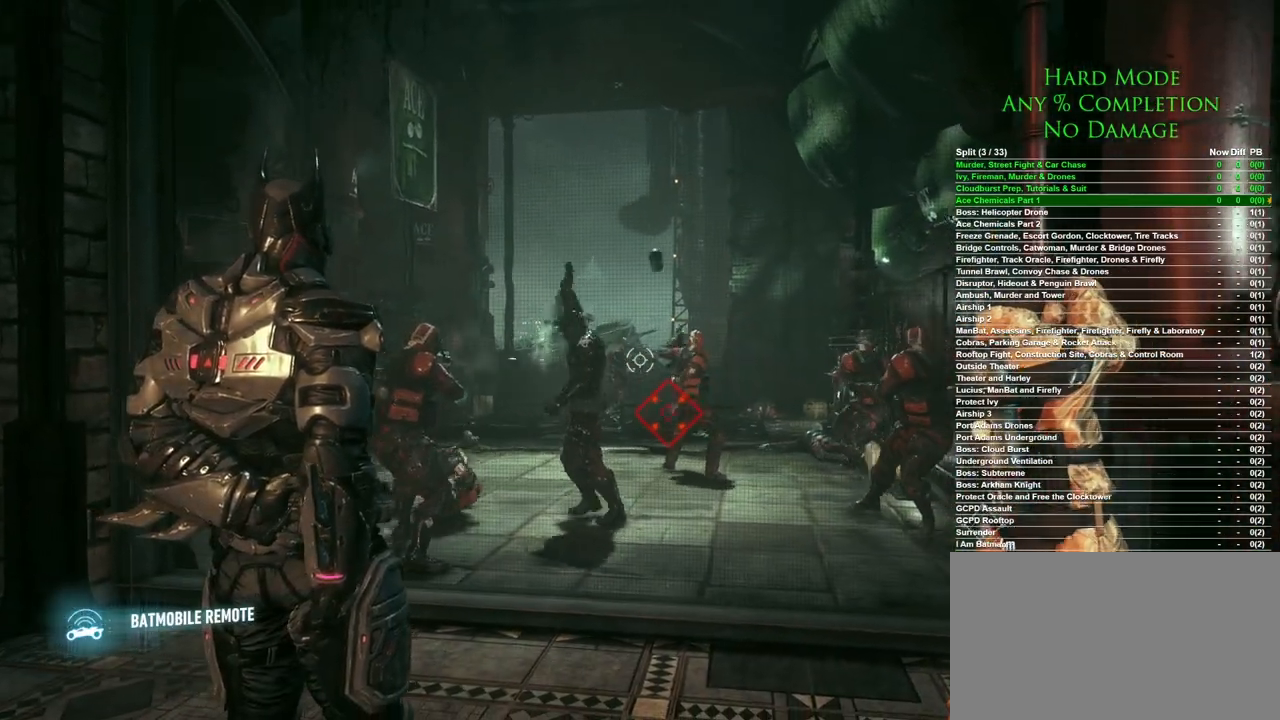
{"keys": [], "mouse": [], "events": [[233, "mouse_left", "down"], [317, "mouse_left", "up"], [367, "mouse_left", "down"], [417, "mouse_left", "up"]]}
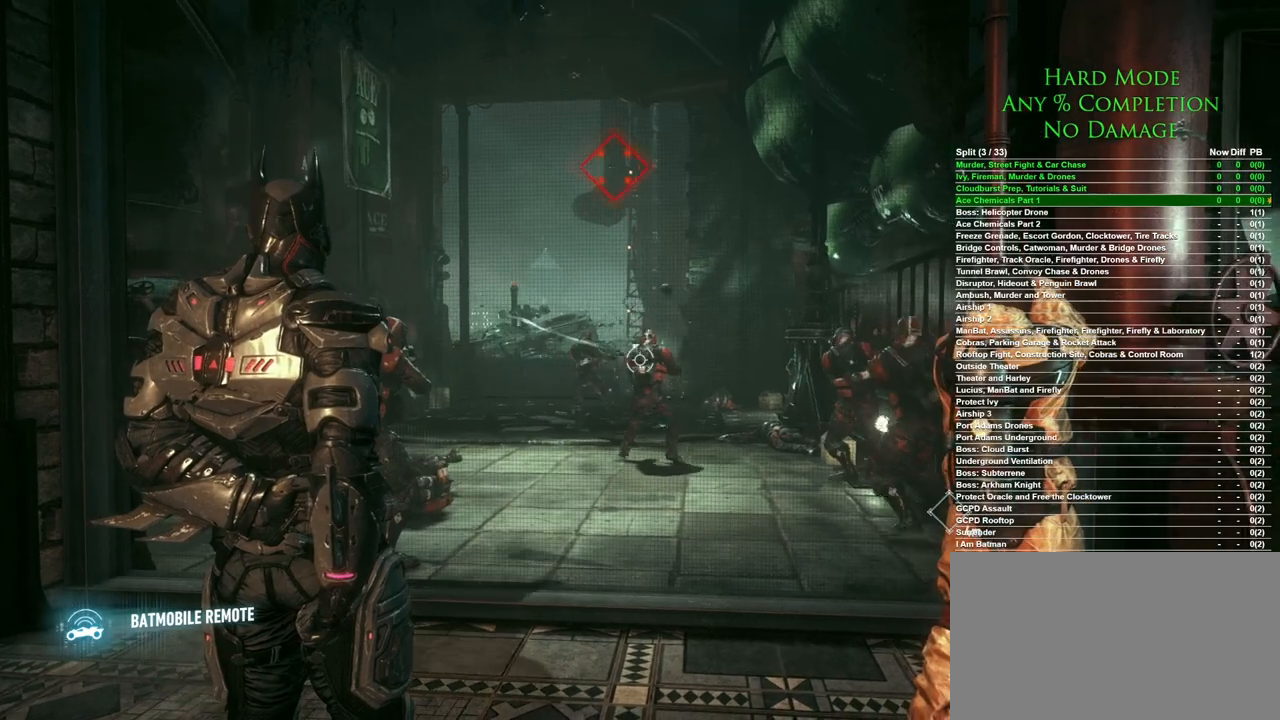
{"keys": [], "mouse": [], "events": []}
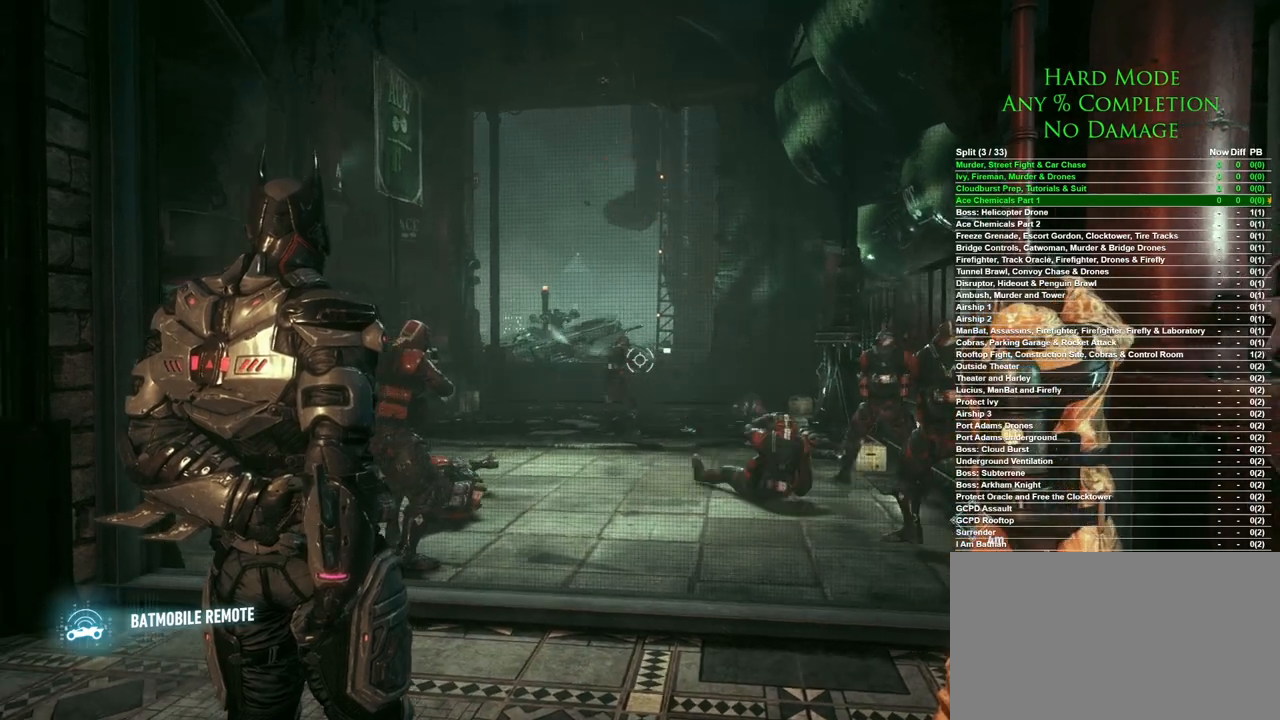
{"keys": [], "mouse": [], "events": [[267, "mouse_left", "down"], [350, "mouse_left", "up"], [400, "mouse_left", "down"], [500, "mouse_left", "up"]]}
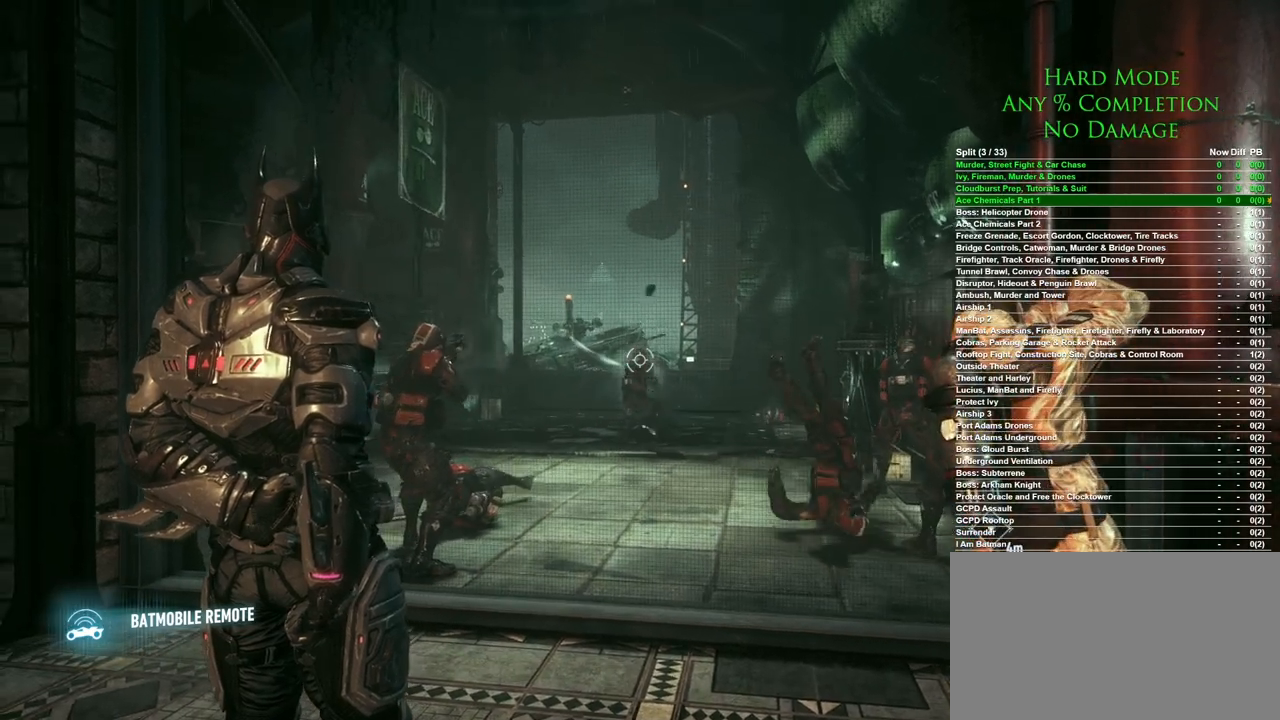
{"keys": [], "mouse": [], "events": []}
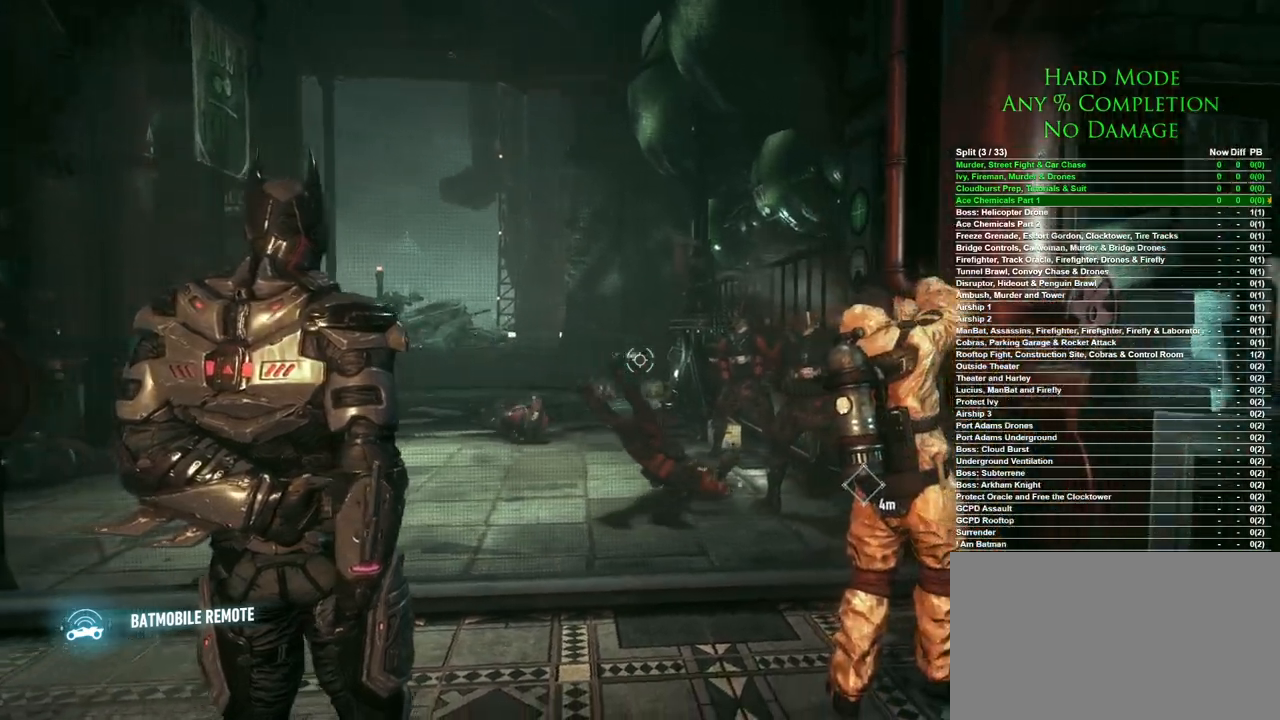
{"keys": [], "mouse": [], "events": [[333, "mouse_left", "down"], [433, "mouse_left", "up"]]}
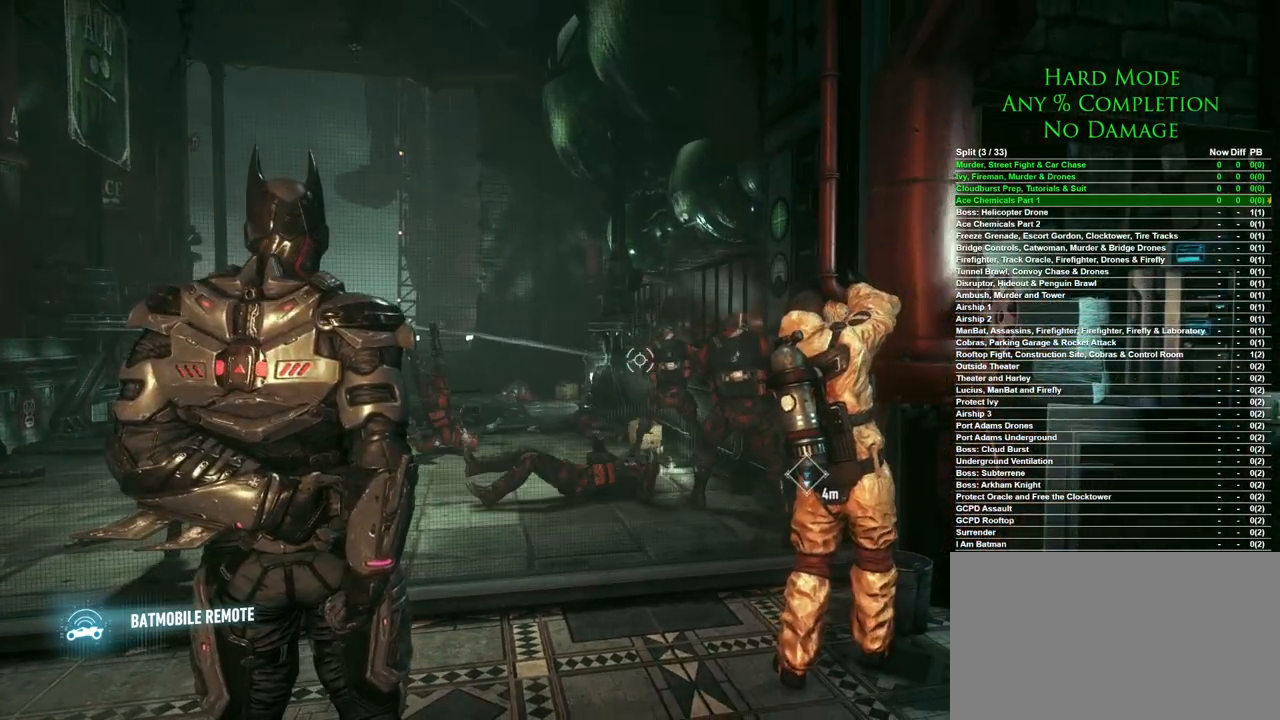
{"keys": [], "mouse": [], "events": []}
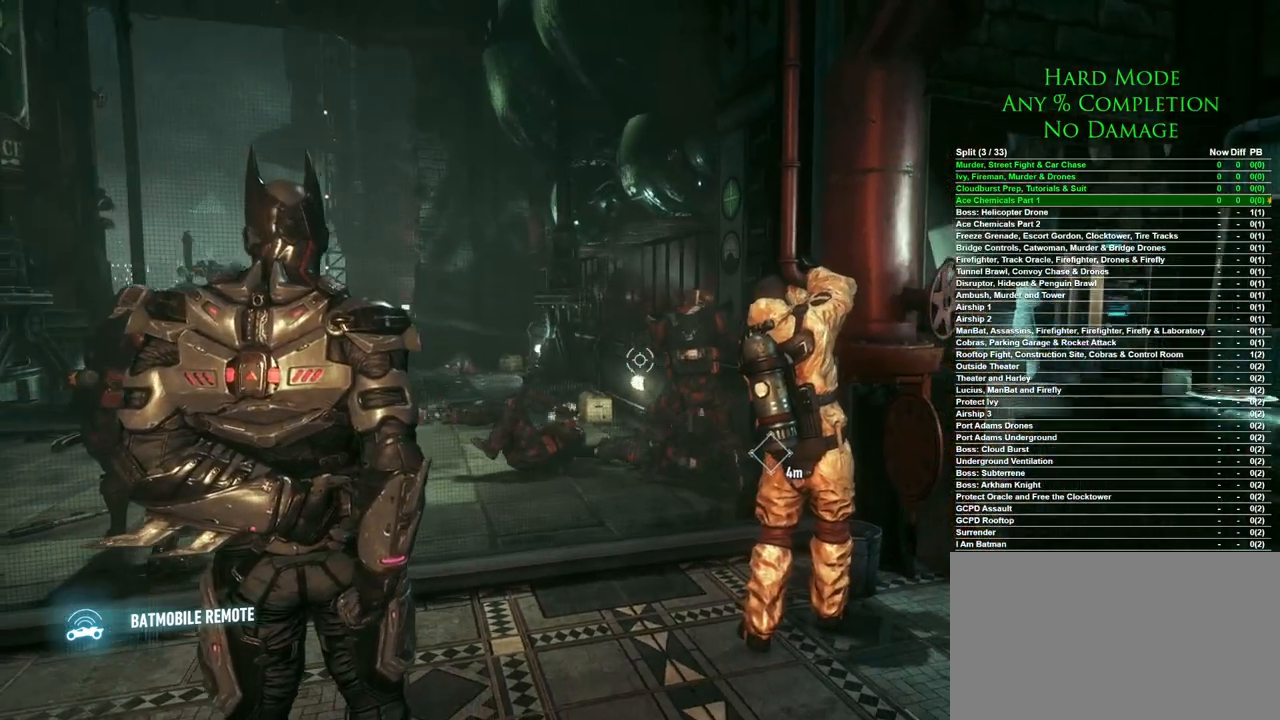
{"keys": [], "mouse": [], "events": [[233, "mouse_left", "down"], [317, "mouse_left", "up"]]}
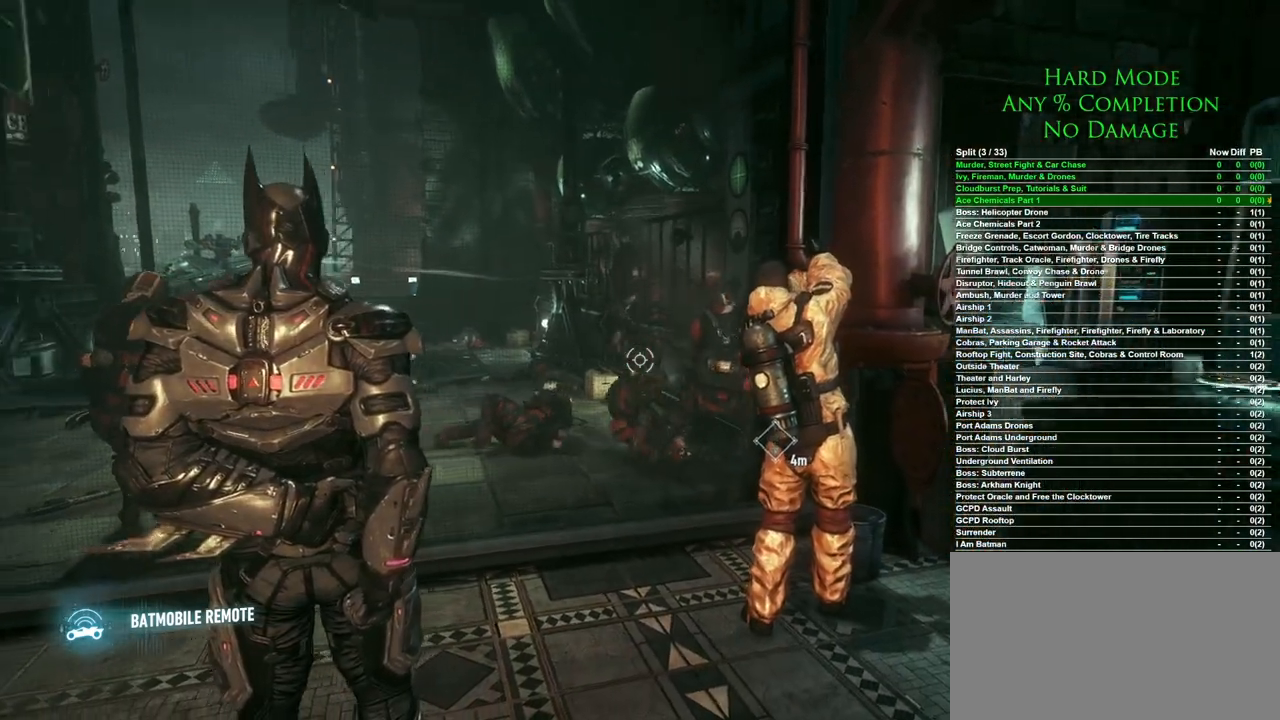
{"keys": [], "mouse": [], "events": []}
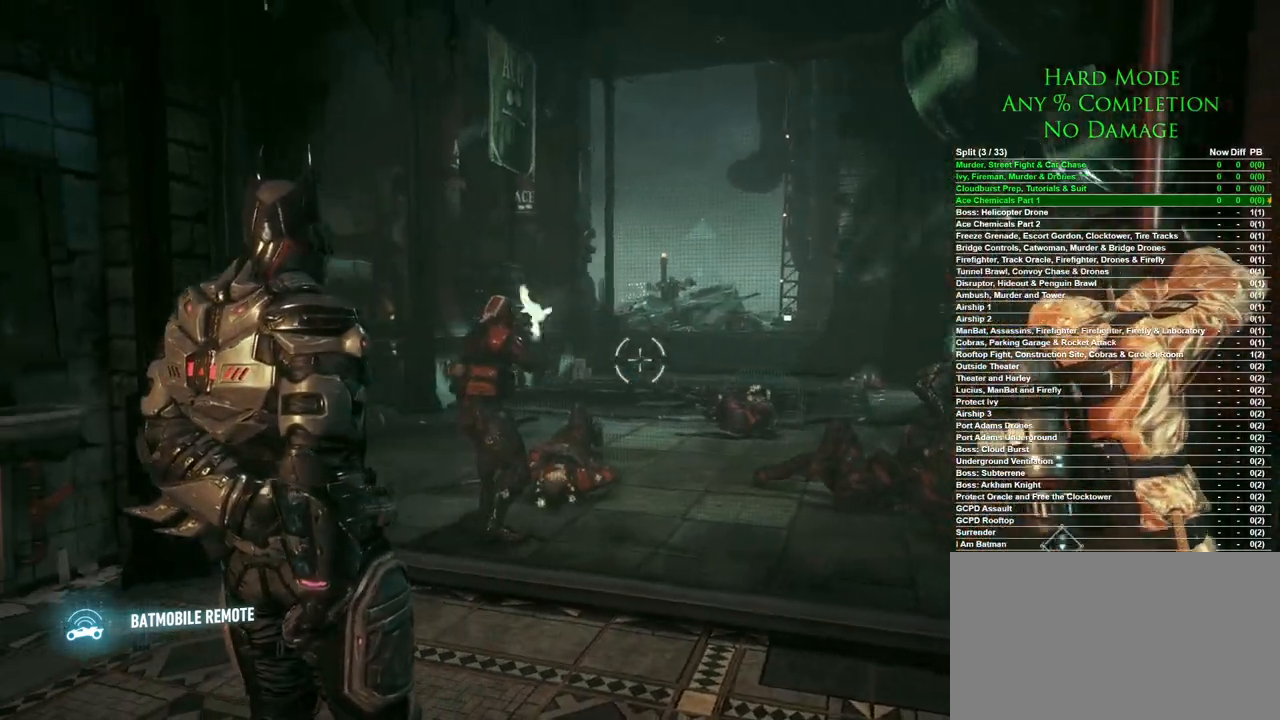
{"keys": [], "mouse": [], "events": [[267, "mouse_left", "down"], [317, "mouse_left", "up"]]}
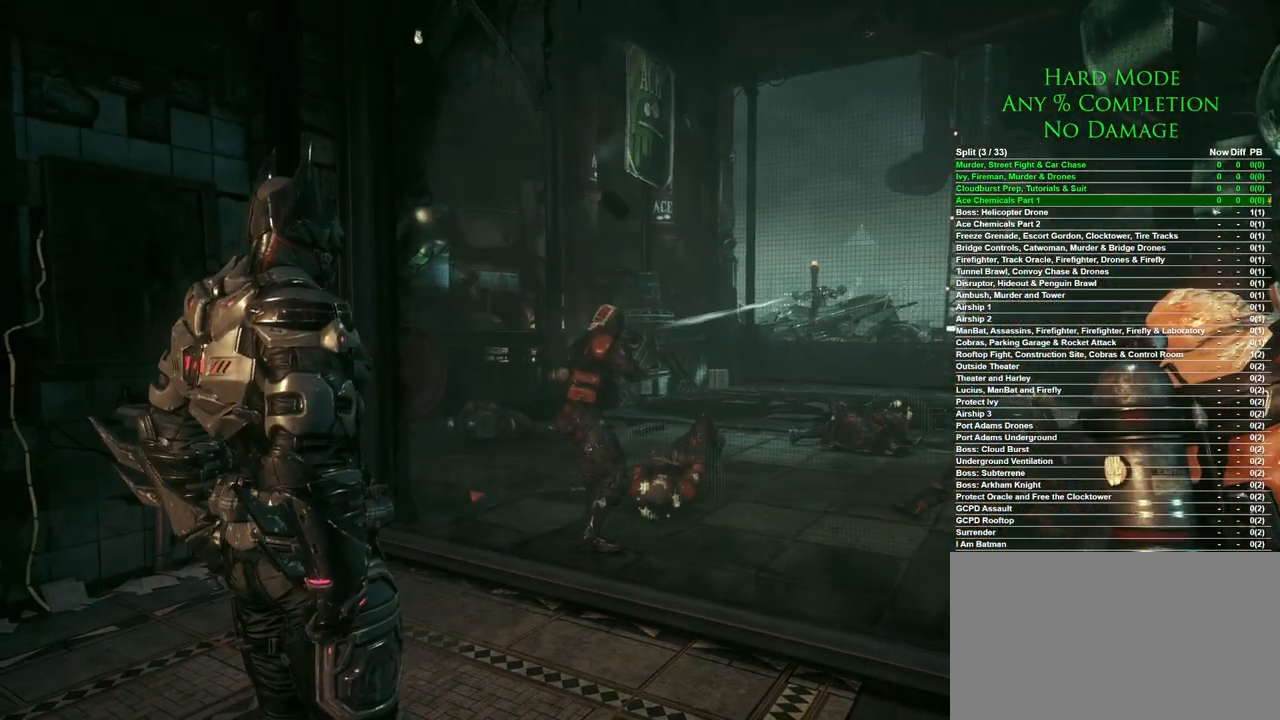
{"keys": [], "mouse": [], "events": []}
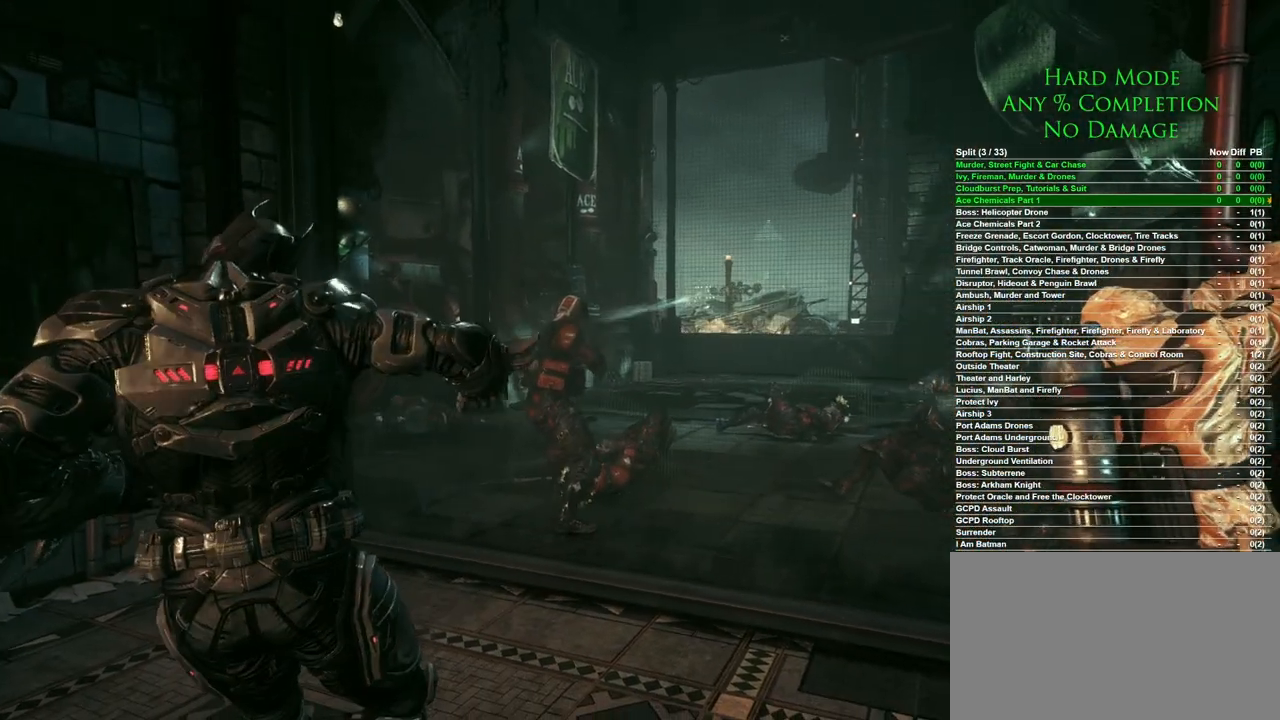
{"keys": [], "mouse": [], "events": []}
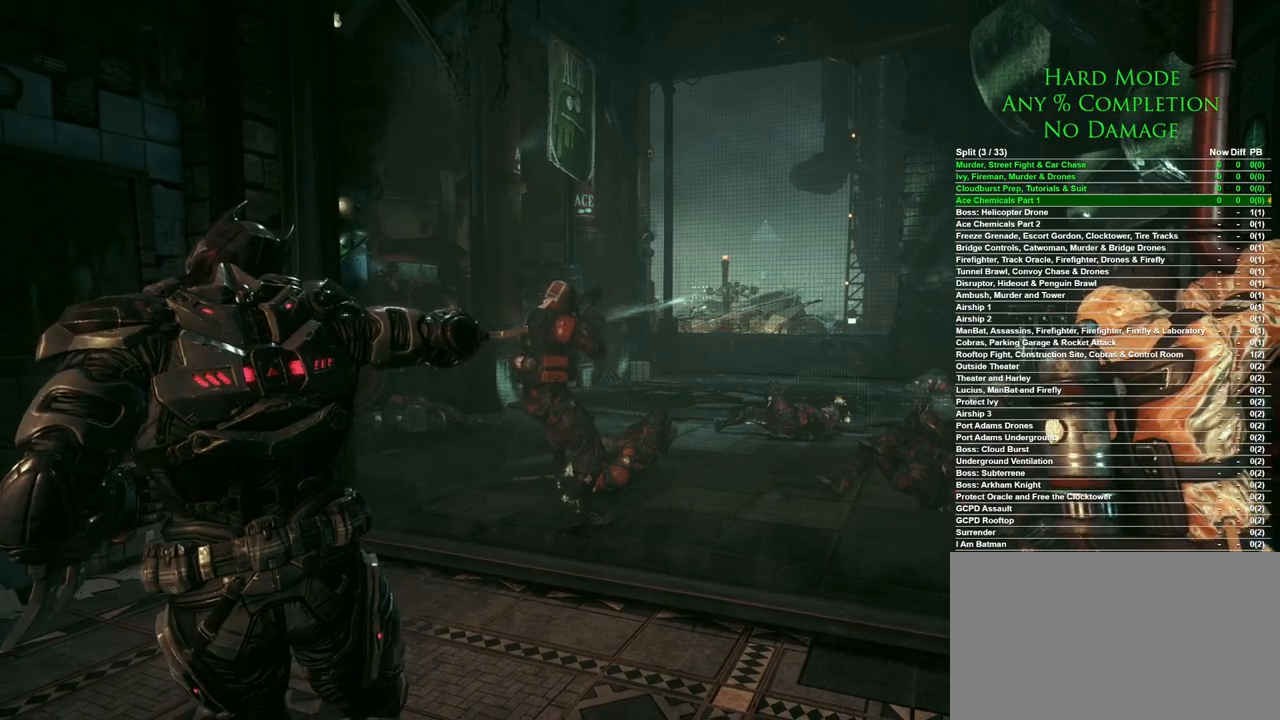
{"keys": ["w"], "mouse": [], "events": [[417, "w", "down"]]}
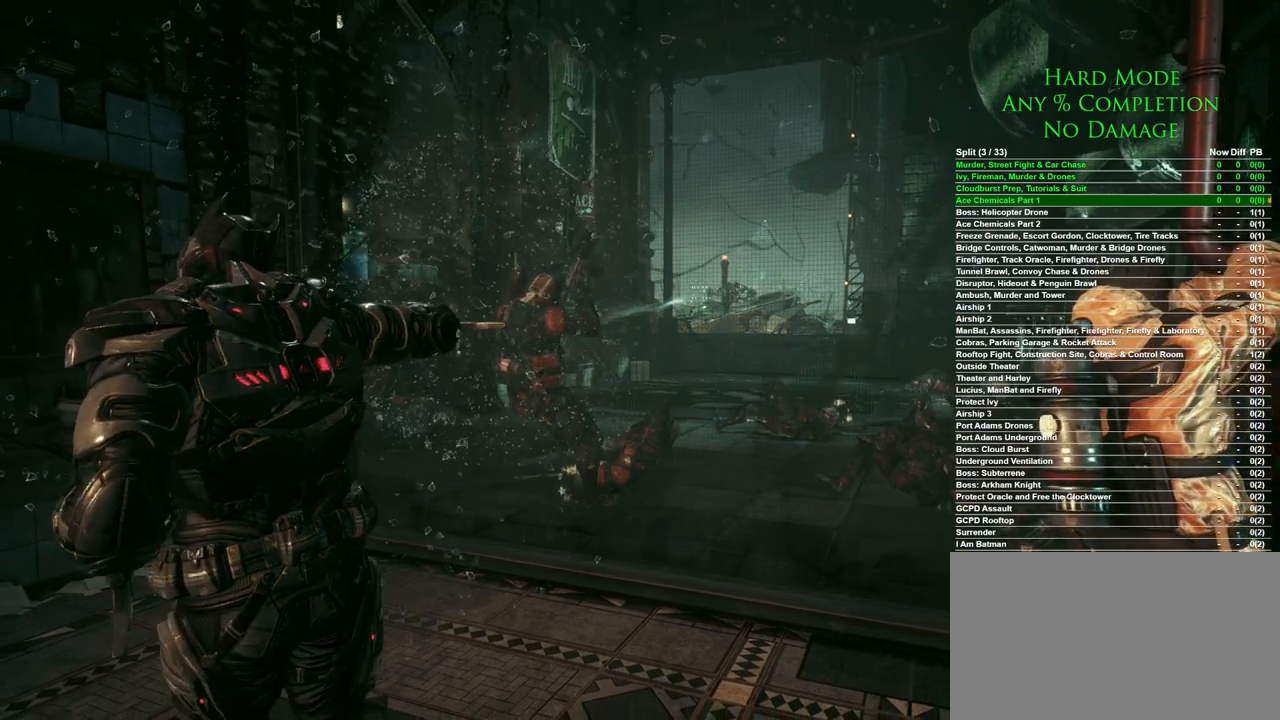
{"keys": ["w"], "mouse": [], "events": []}
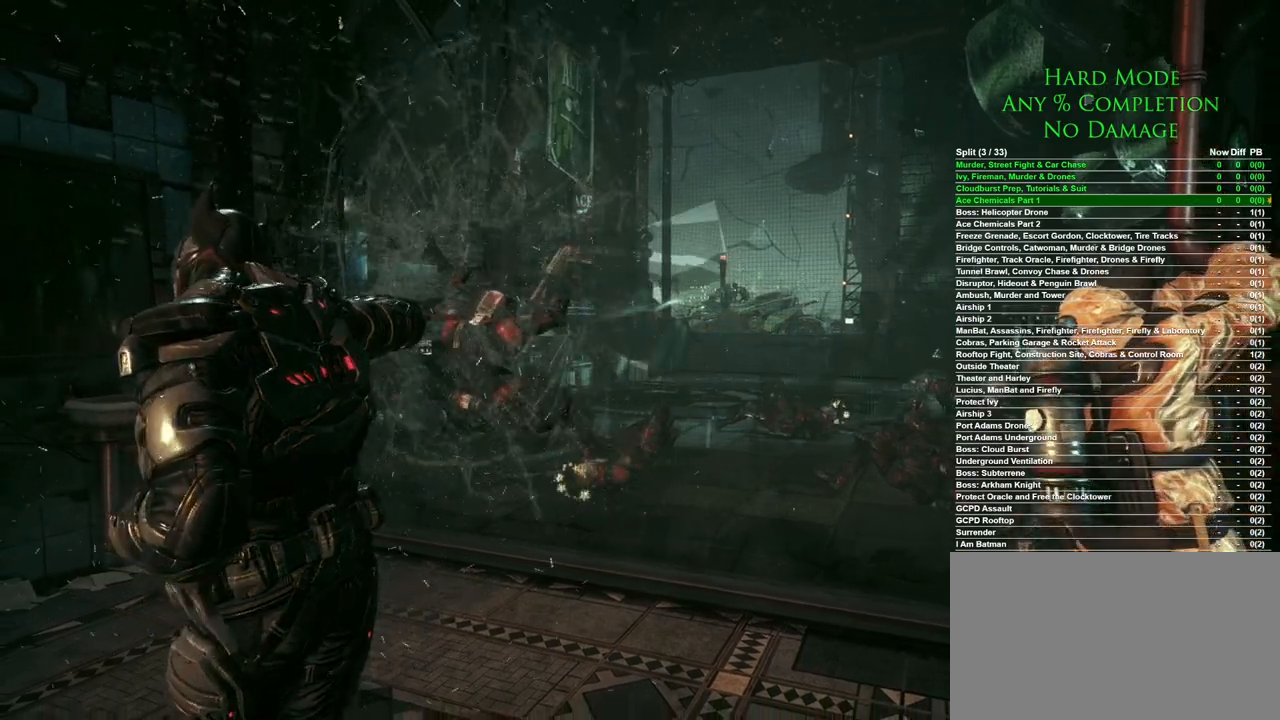
{"keys": ["space", "w"], "mouse": [], "events": [[483, "space", "down"]]}
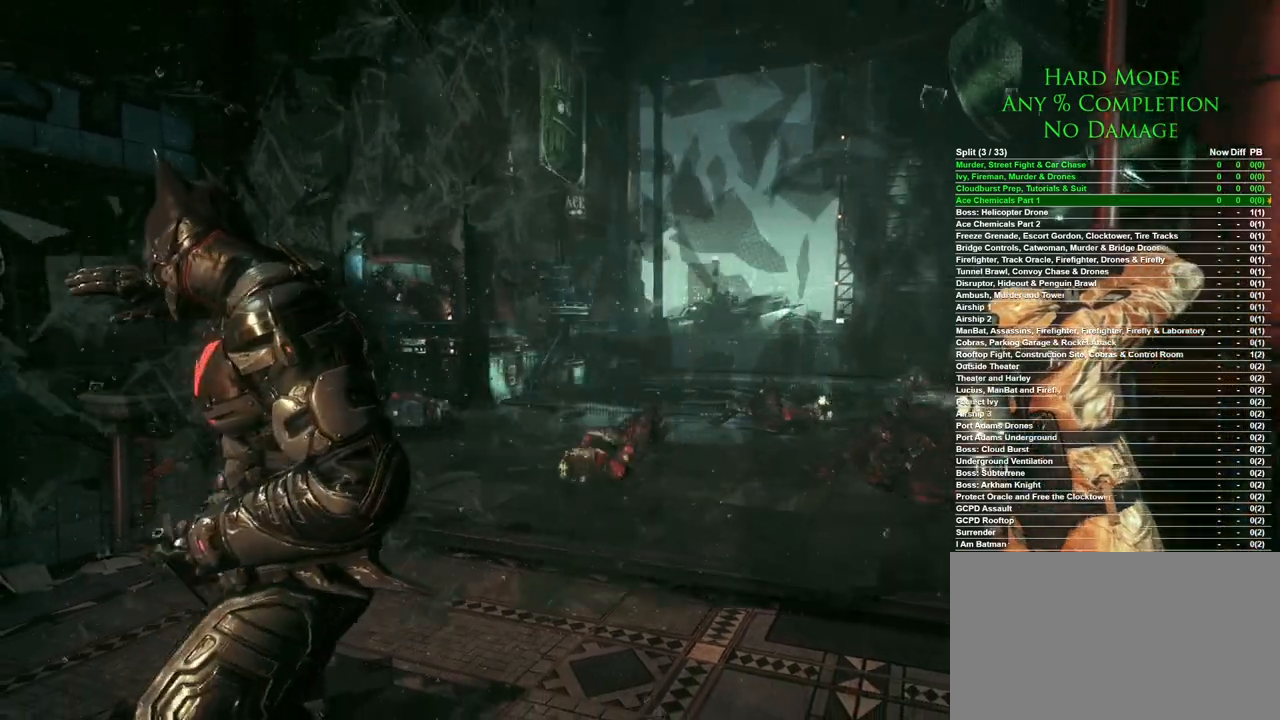
{"keys": ["space", "w"], "mouse": [], "events": []}
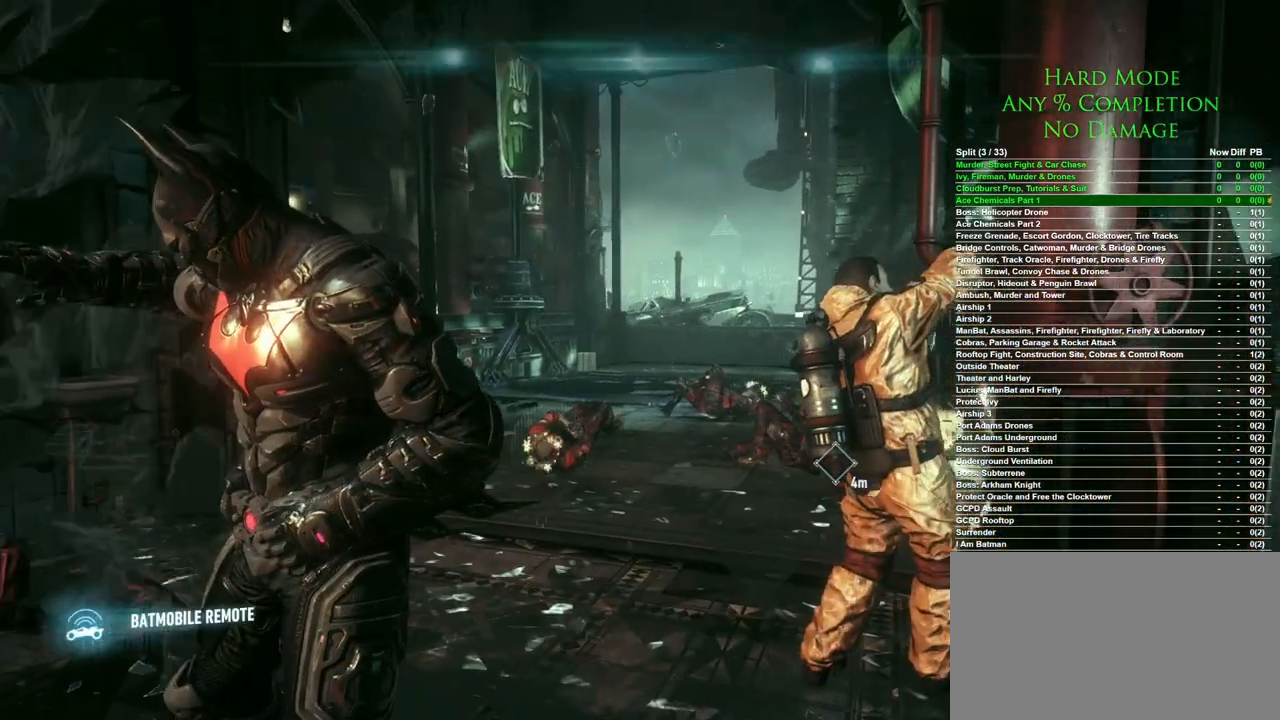
{"keys": ["space", "w"], "mouse": [], "events": []}
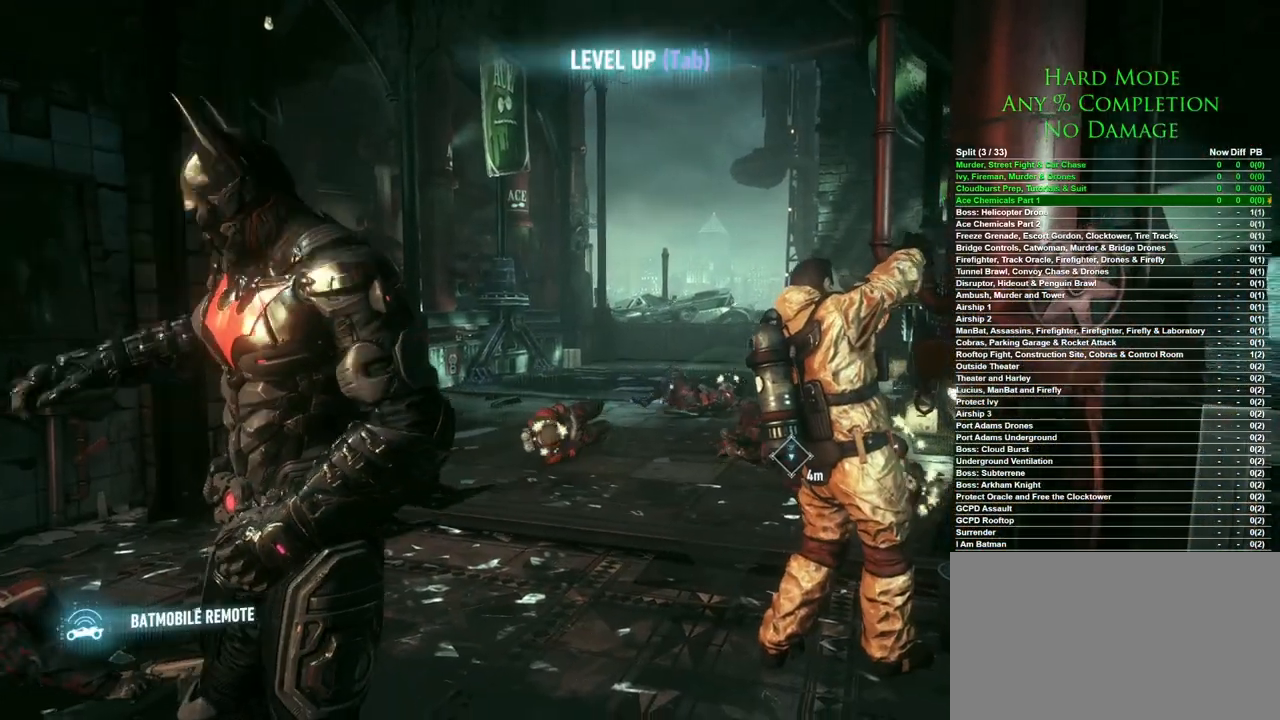
{"keys": ["space", "w"], "mouse": [], "events": []}
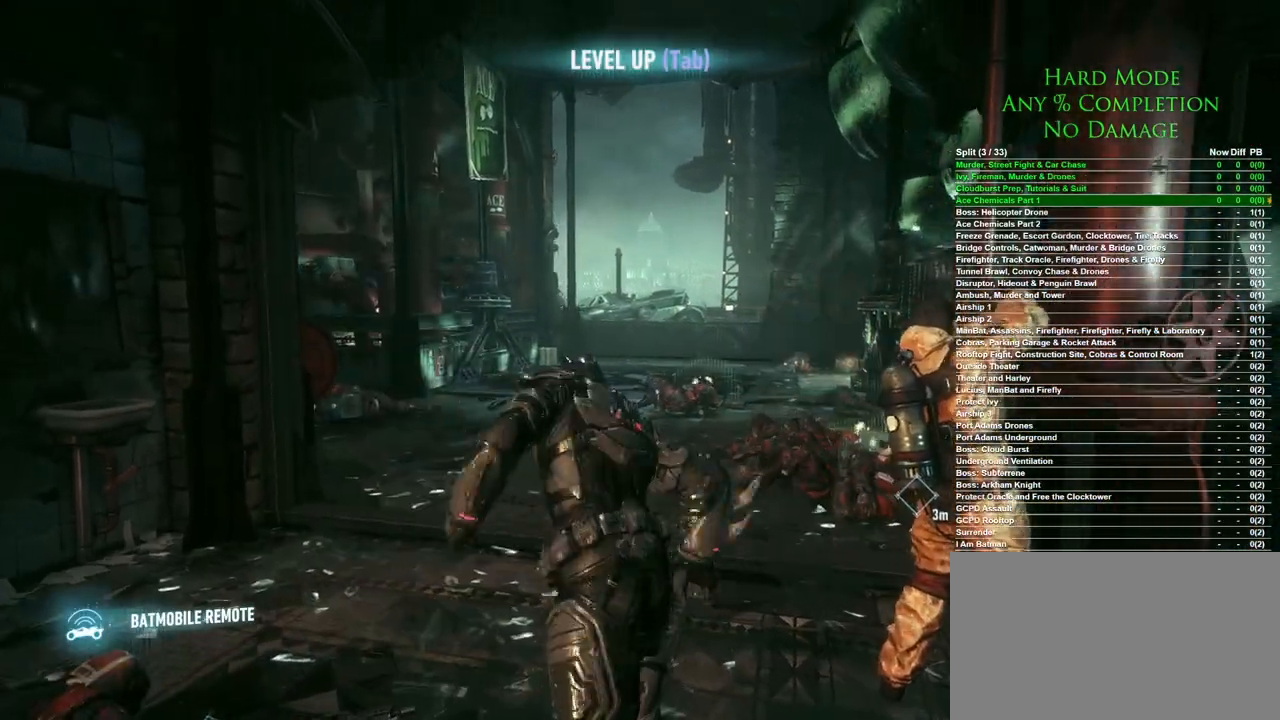
{"keys": ["space", "w"], "mouse": [], "events": []}
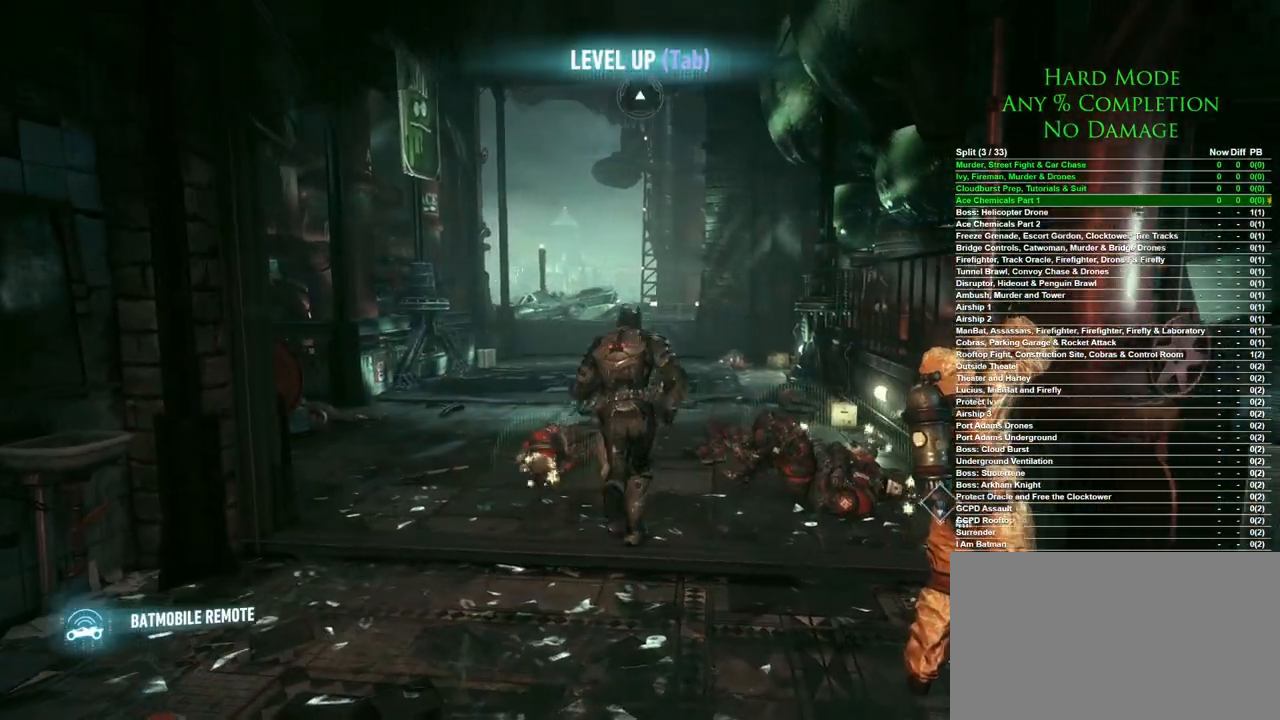
{"keys": ["d", "space", "w"], "mouse": [], "events": [[417, "d", "down"]]}
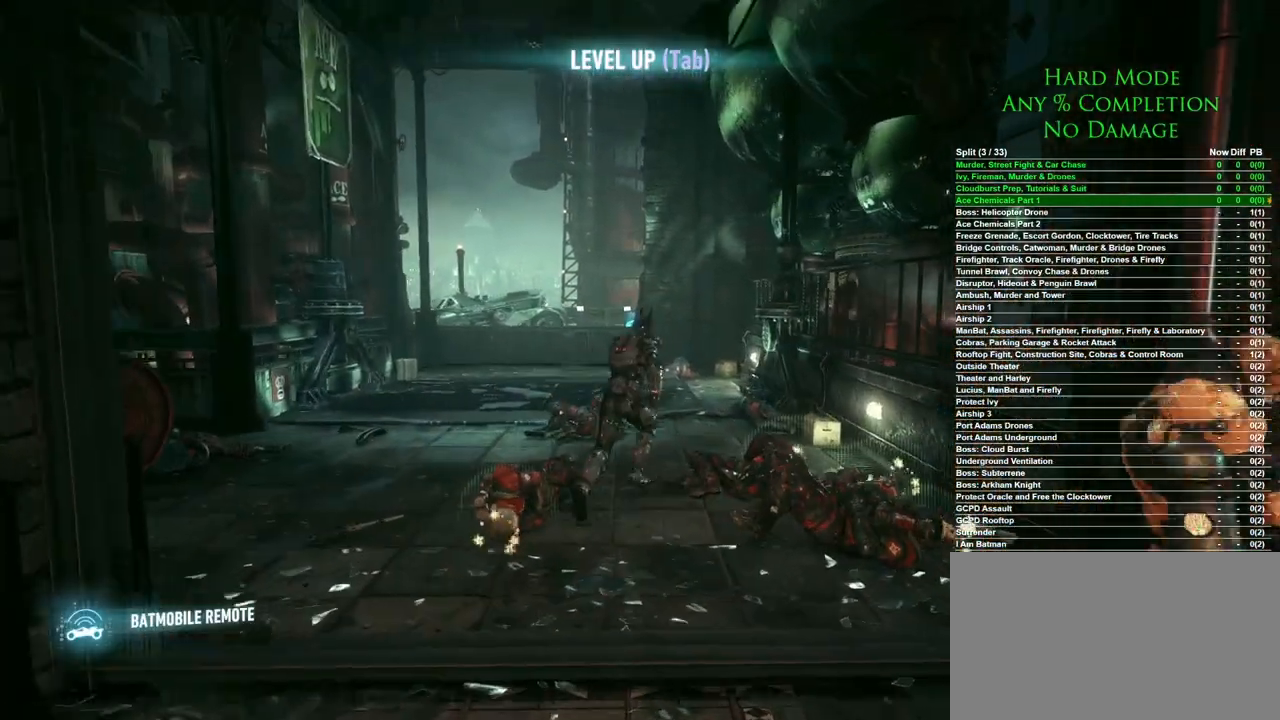
{"keys": ["space", "w"], "mouse": [], "events": [[17, "d", "up"], [333, "d", "down"], [383, "d", "up"]]}